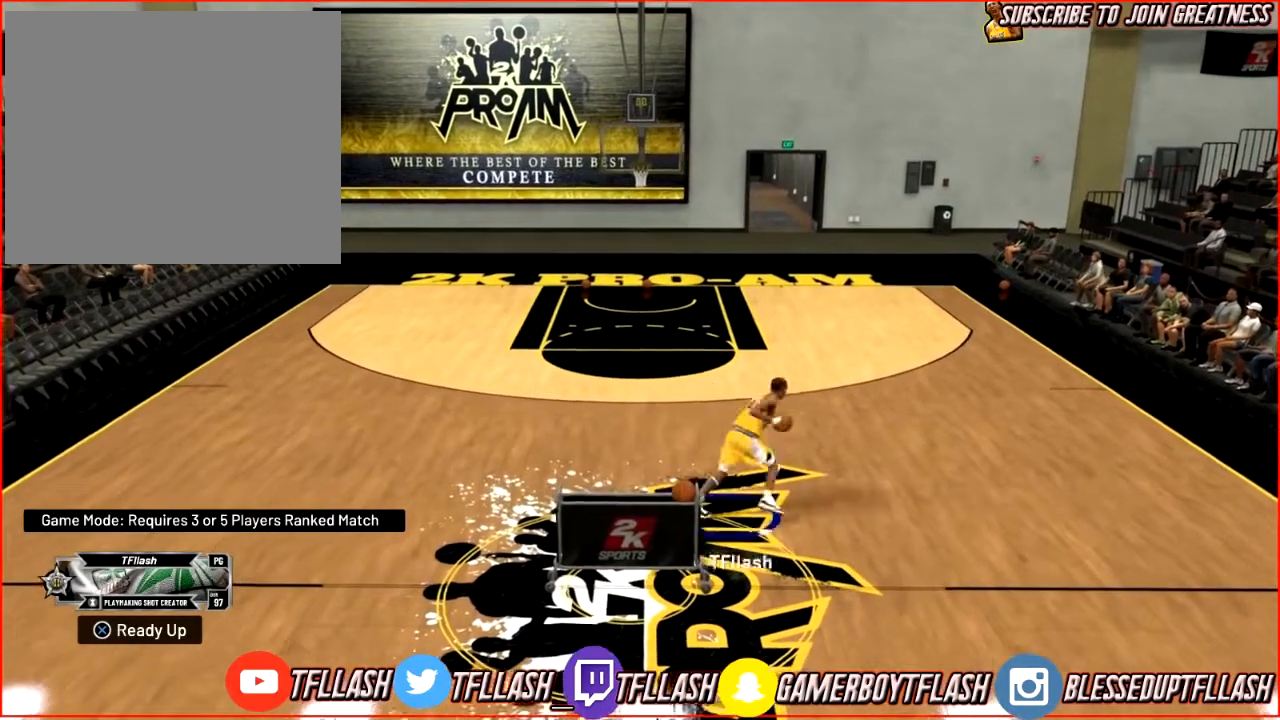
Gameplay with a controller (PlayStation layout); each line is a JSON object with the inputs held at the frame after it. "events" lists button and stick changes between this image and that frame as [ms after this image, input, new state], when the widget could be followed in between.
{"buttons": ["R2"], "left_stick": "up-left", "right_stick": "center", "events": []}
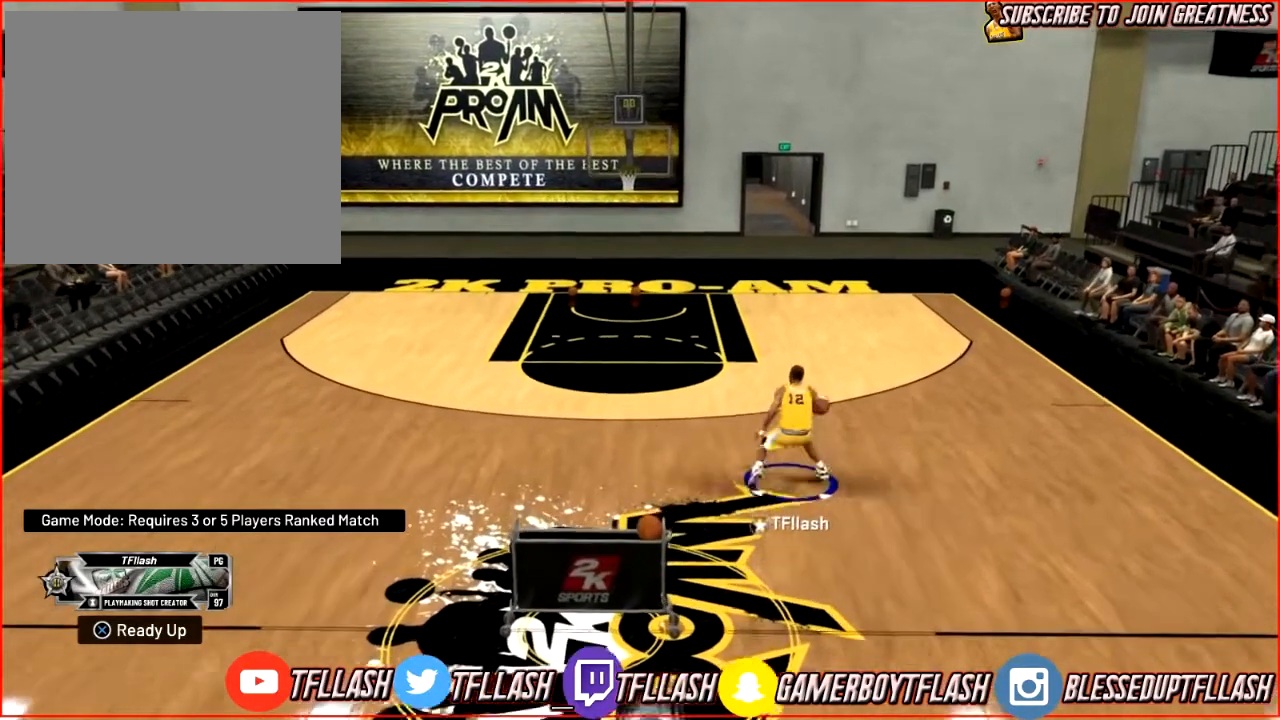
{"buttons": ["R2"], "left_stick": "center", "right_stick": "center", "events": [[67, "left_stick", "center"], [400, "right_stick", "right"], [500, "right_stick", "center"]]}
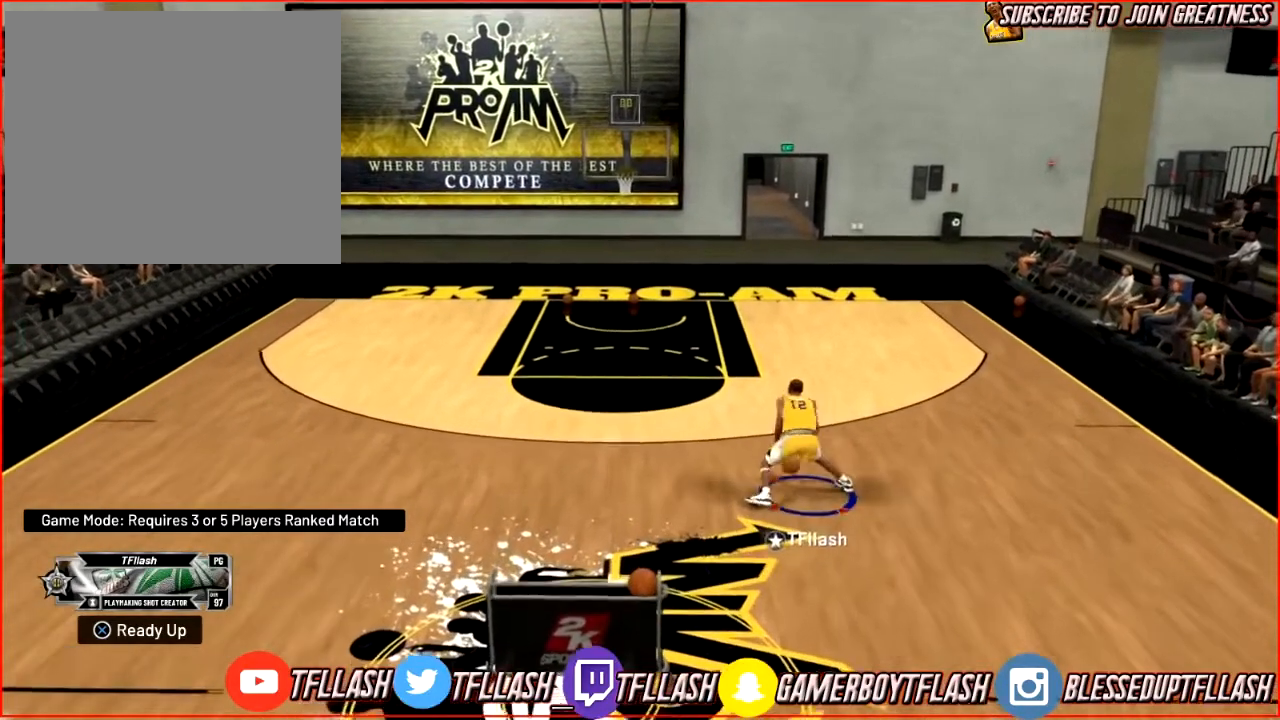
{"buttons": ["R2"], "left_stick": "up-right", "right_stick": "center", "events": [[100, "left_stick", "up-right"]]}
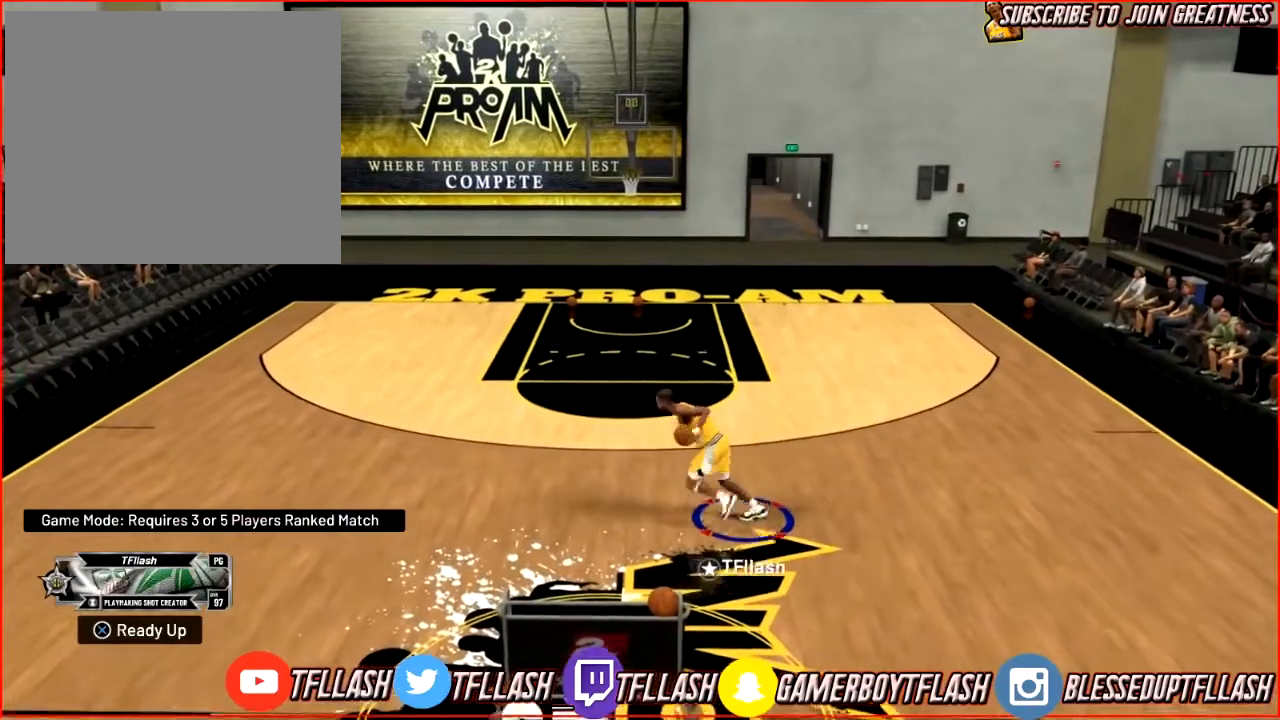
{"buttons": [], "left_stick": "down-left", "right_stick": "center", "events": [[200, "left_stick", "center"], [367, "R2", "up"], [434, "left_stick", "down-left"]]}
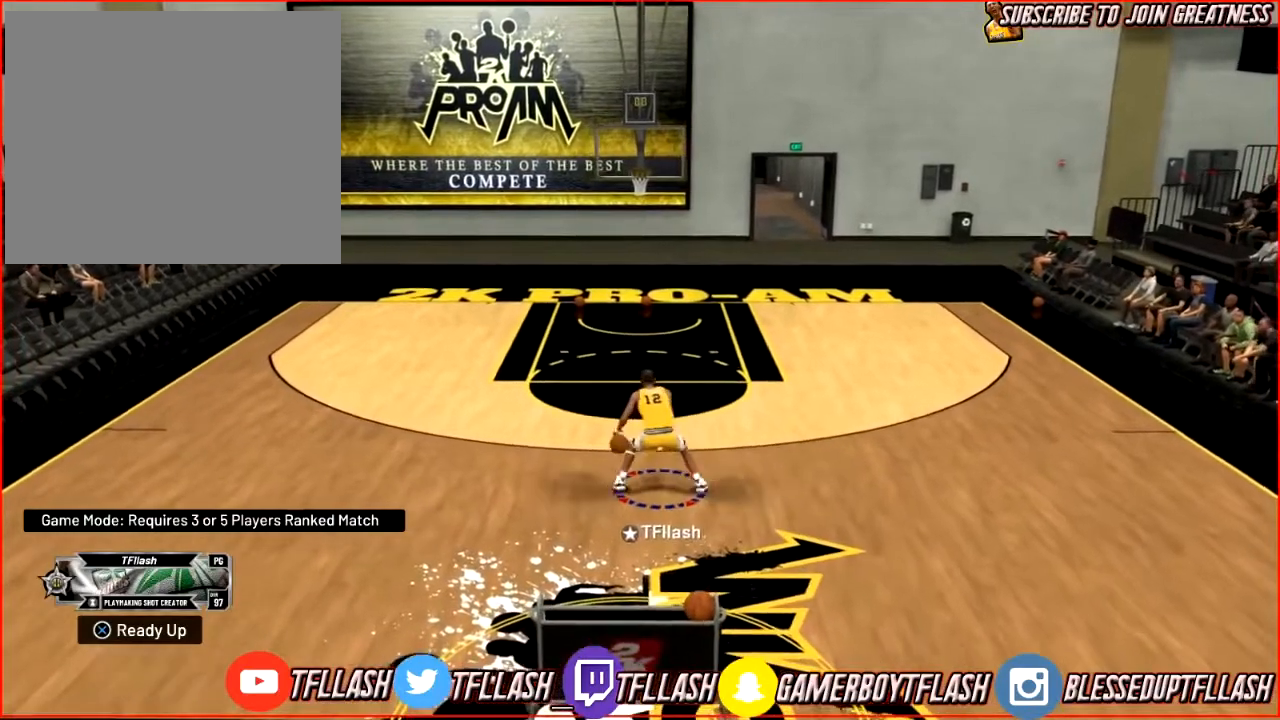
{"buttons": [], "left_stick": "down-left", "right_stick": "center", "events": []}
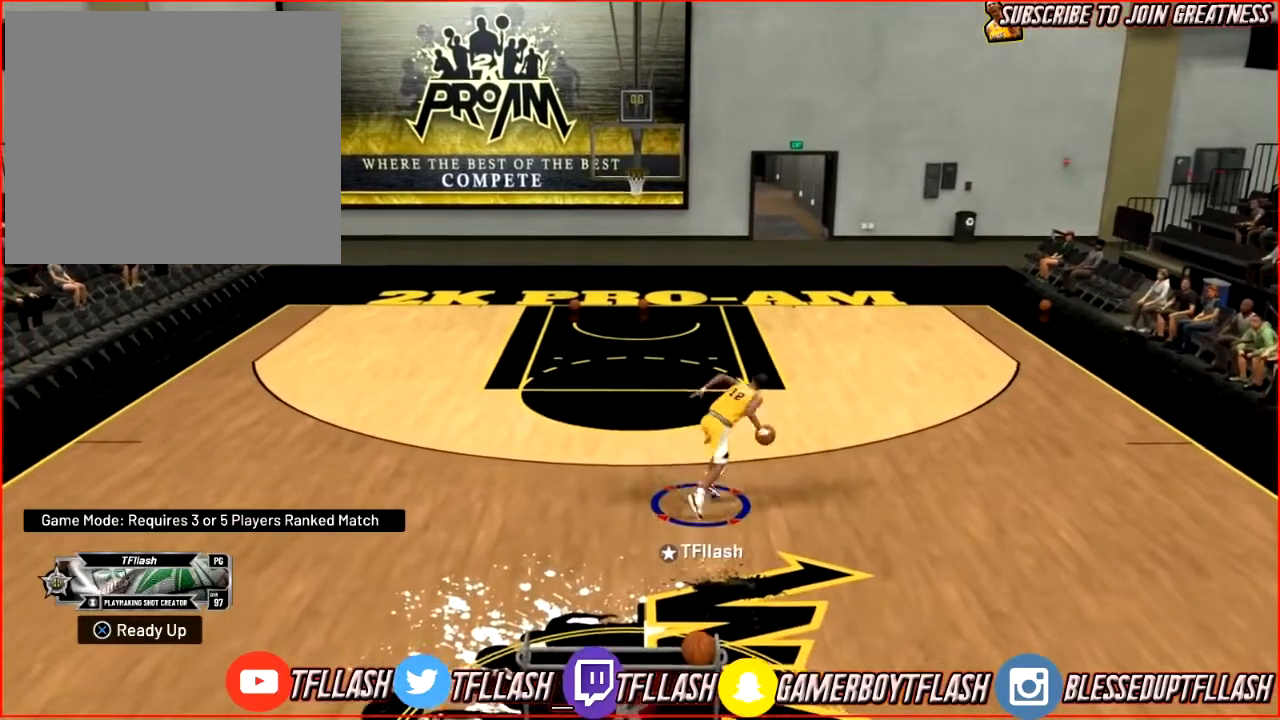
{"buttons": ["R2"], "left_stick": "down", "right_stick": "center", "events": [[33, "R2", "down"], [33, "left_stick", "down"]]}
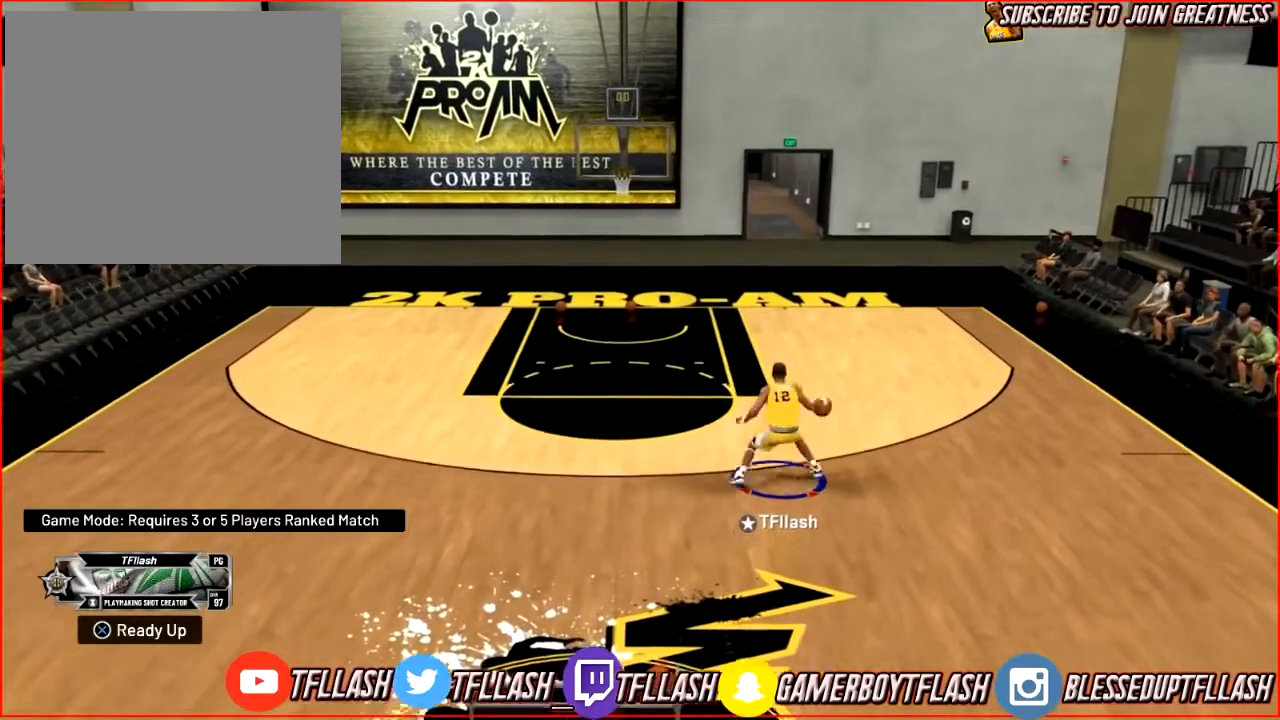
{"buttons": [], "left_stick": "center", "right_stick": "center", "events": [[234, "R2", "up"], [434, "left_stick", "center"]]}
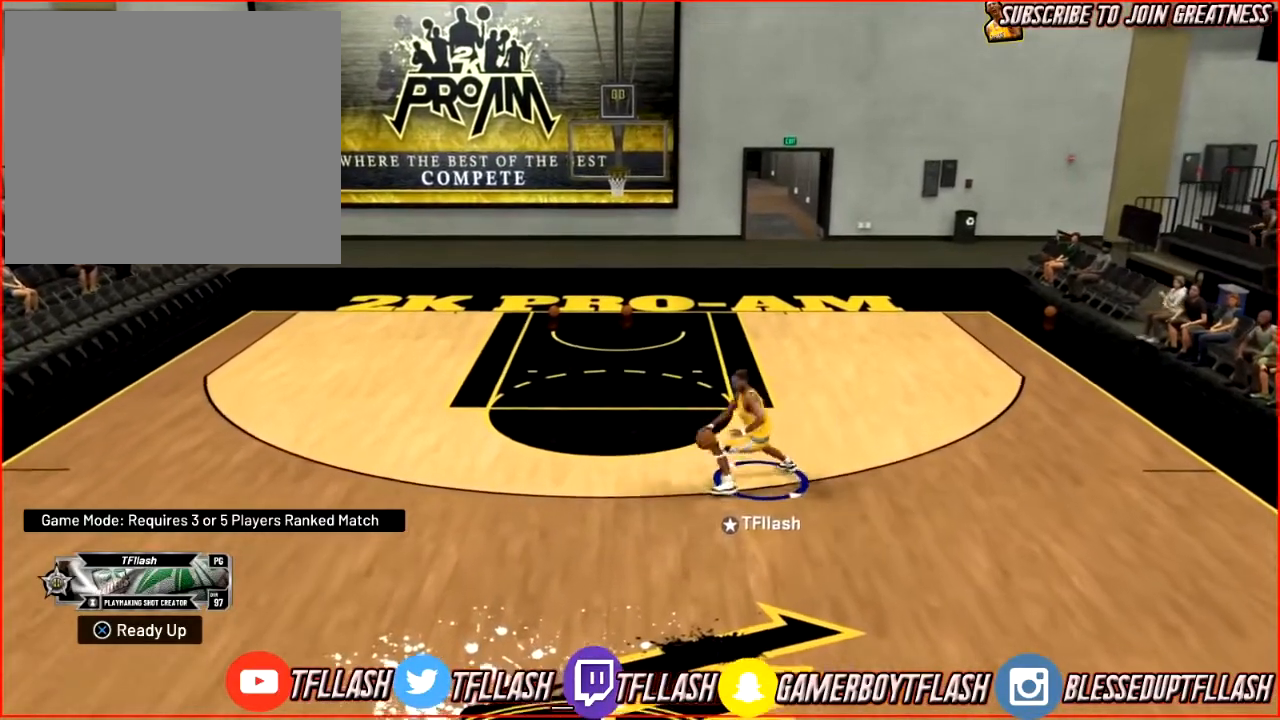
{"buttons": ["R2"], "left_stick": "center", "right_stick": "center", "events": [[367, "R2", "down"]]}
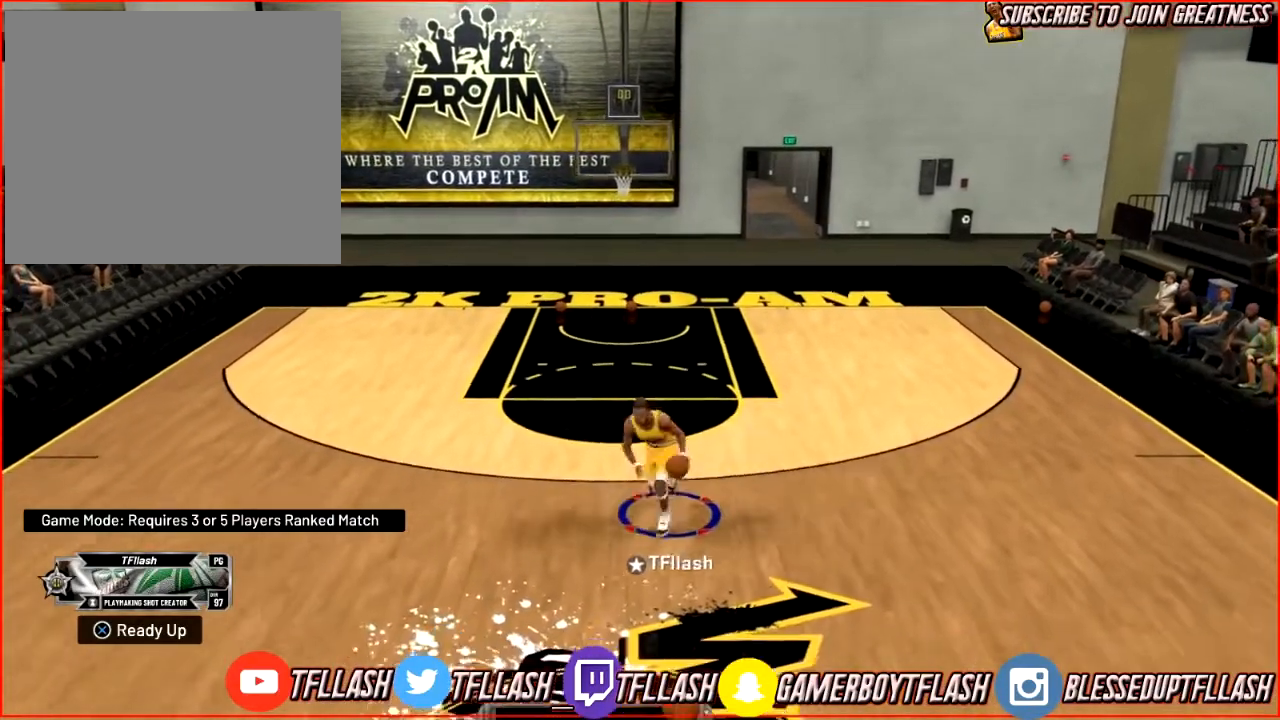
{"buttons": ["R2"], "left_stick": "center", "right_stick": "center", "events": [[334, "right_stick", "right"], [434, "right_stick", "center"]]}
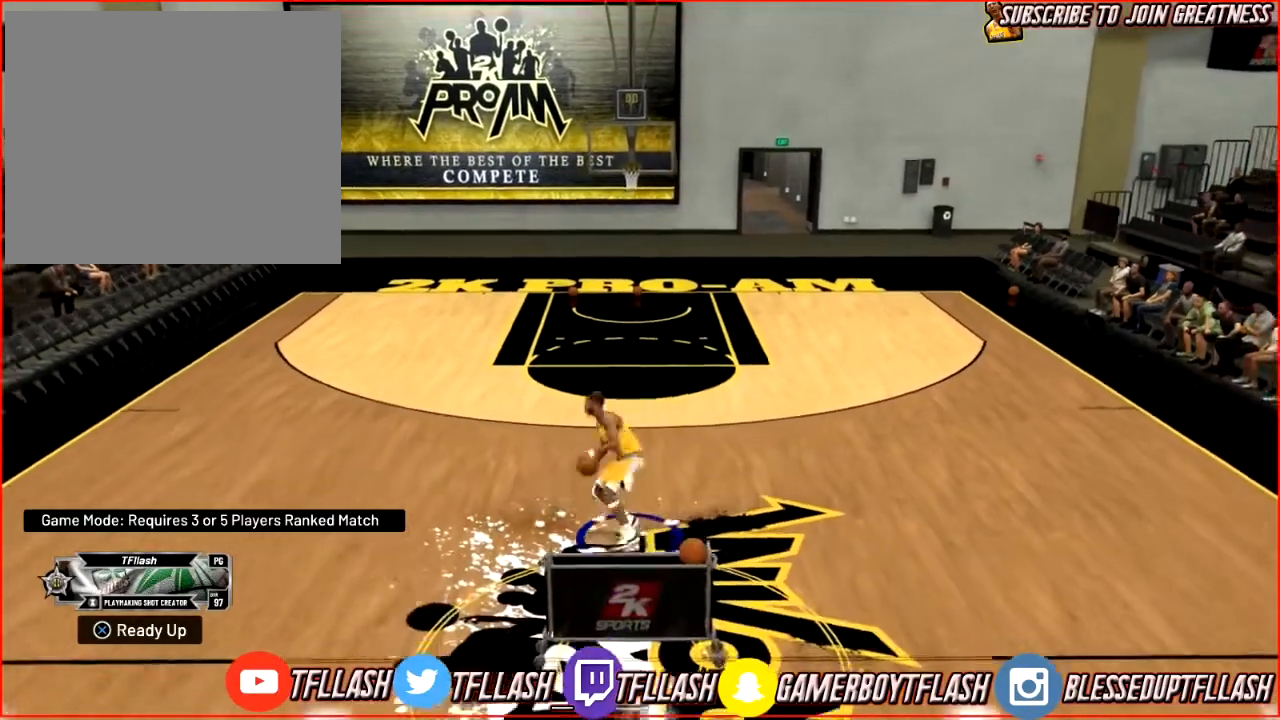
{"buttons": [], "left_stick": "center", "right_stick": "center", "events": [[33, "left_stick", "up-right"], [167, "R2", "up"], [233, "left_stick", "center"], [233, "right_stick", "down-left"], [300, "right_stick", "up-right"], [367, "right_stick", "center"]]}
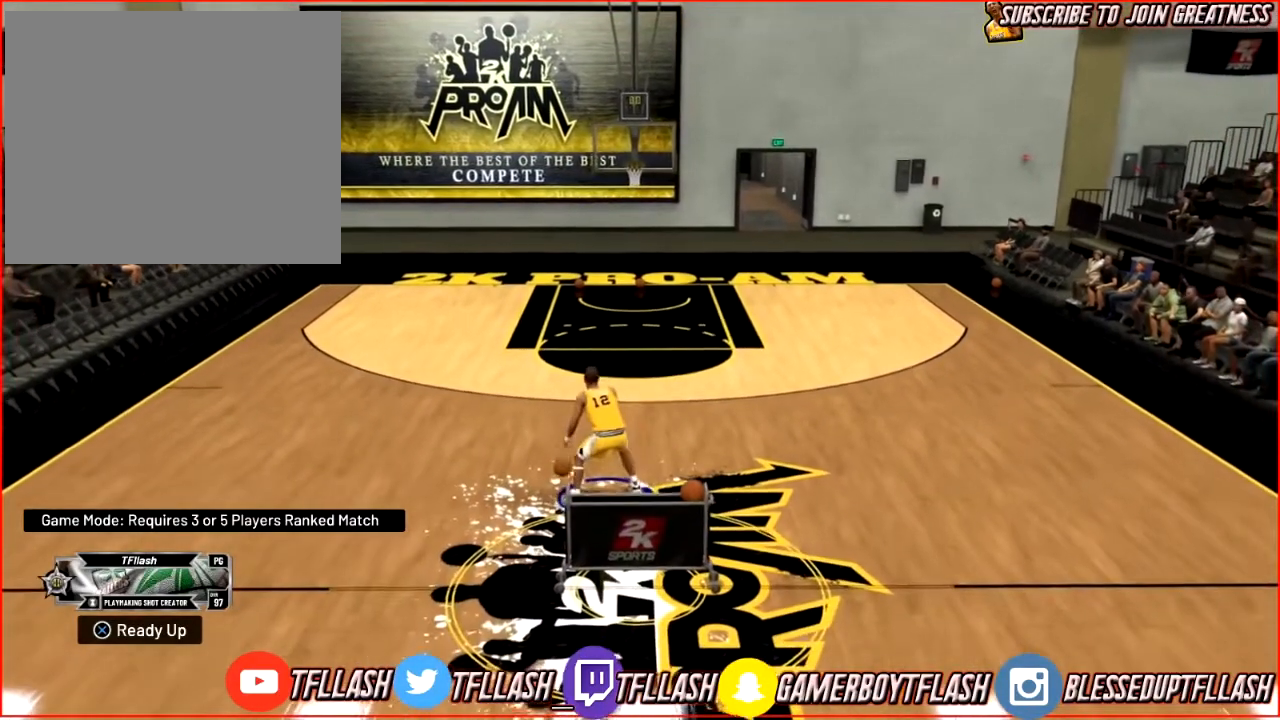
{"buttons": [], "left_stick": "center", "right_stick": "center", "events": []}
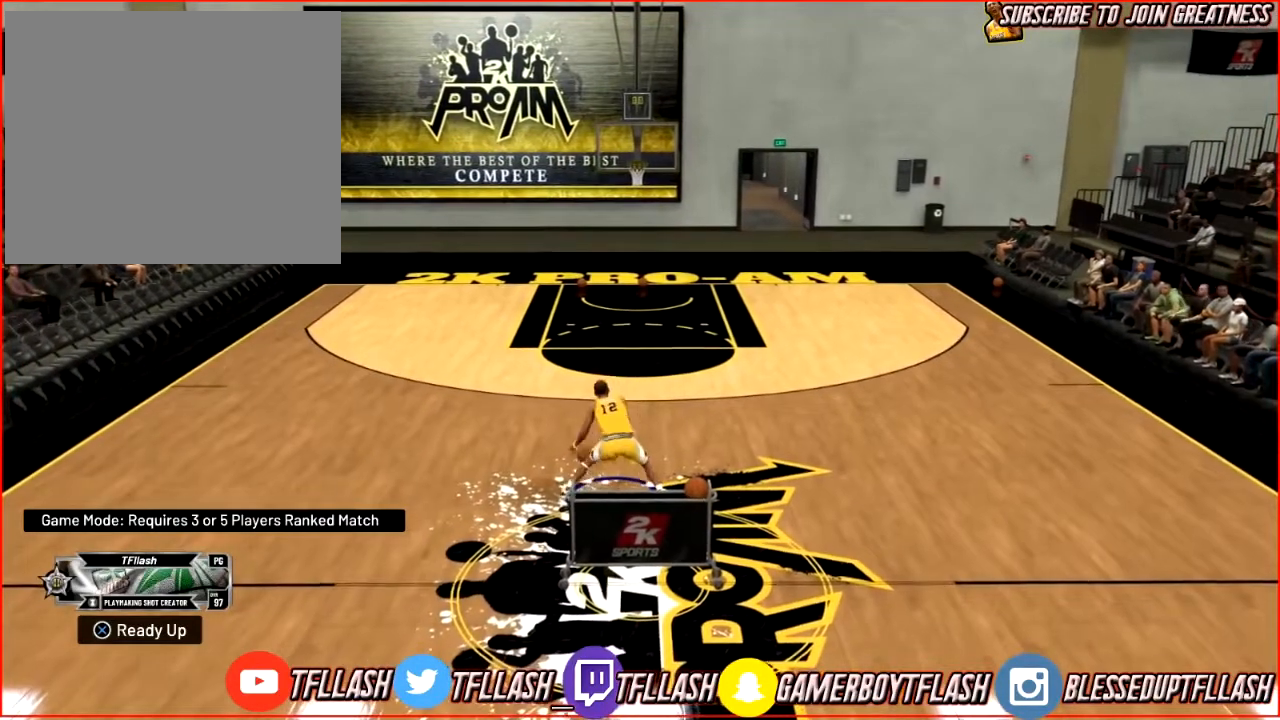
{"buttons": [], "left_stick": "up-right", "right_stick": "center", "events": [[167, "R2", "down"], [200, "right_stick", "right"], [300, "right_stick", "center"], [400, "left_stick", "up-right"], [500, "R2", "up"]]}
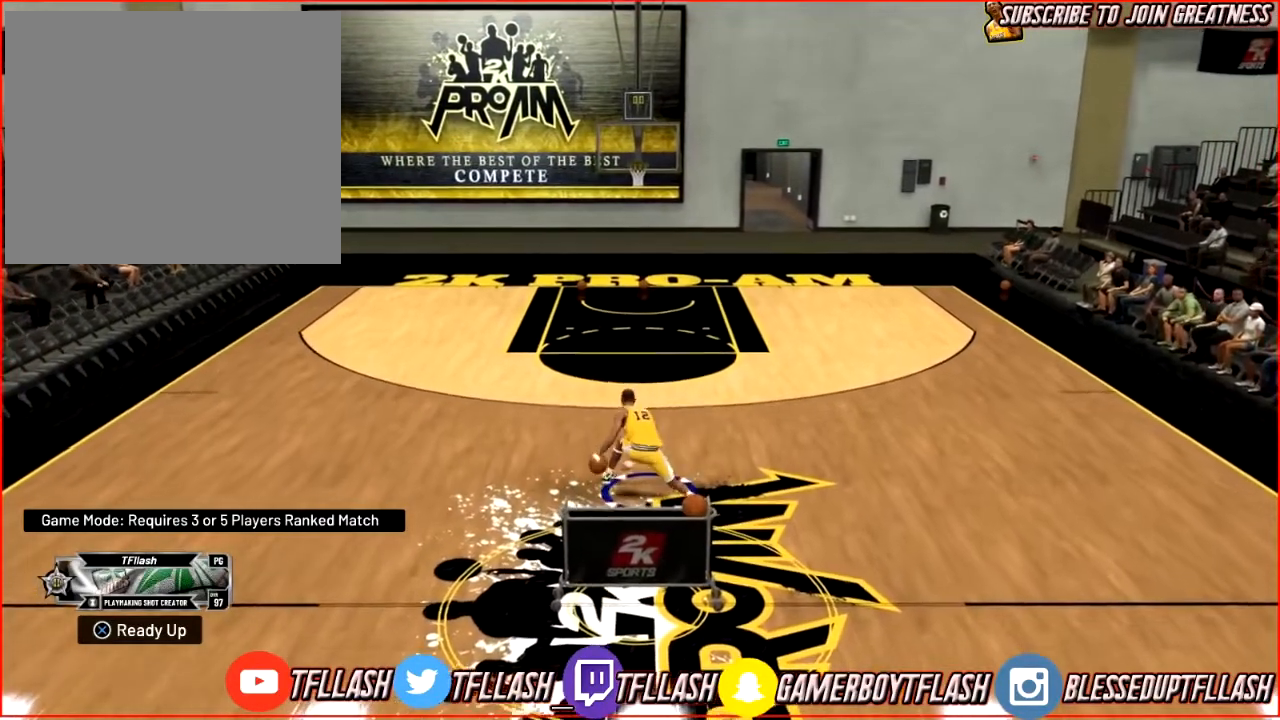
{"buttons": ["R2"], "left_stick": "center", "right_stick": "right", "events": [[67, "right_stick", "down-left"], [100, "left_stick", "center"], [134, "right_stick", "center"], [501, "R2", "down"], [501, "right_stick", "right"]]}
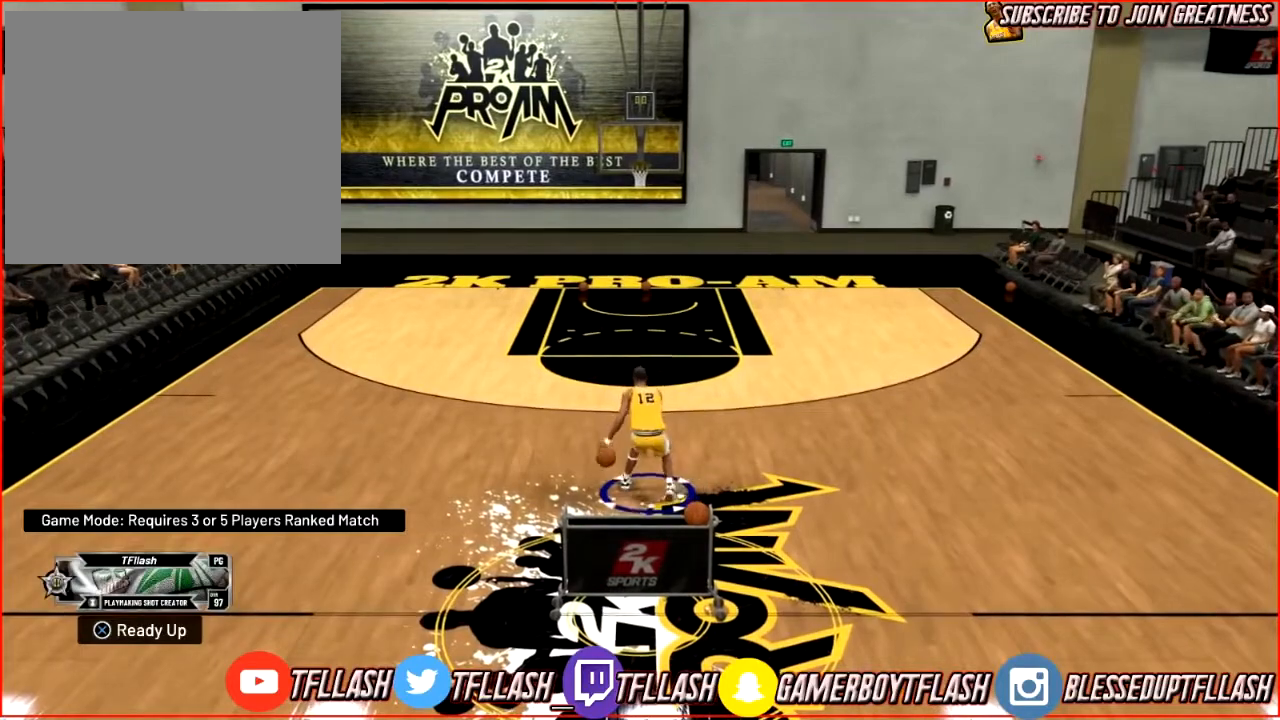
{"buttons": [], "left_stick": "center", "right_stick": "center", "events": [[100, "right_stick", "center"], [167, "left_stick", "up-right"], [333, "R2", "up"], [367, "left_stick", "center"], [400, "right_stick", "down-left"], [500, "right_stick", "center"]]}
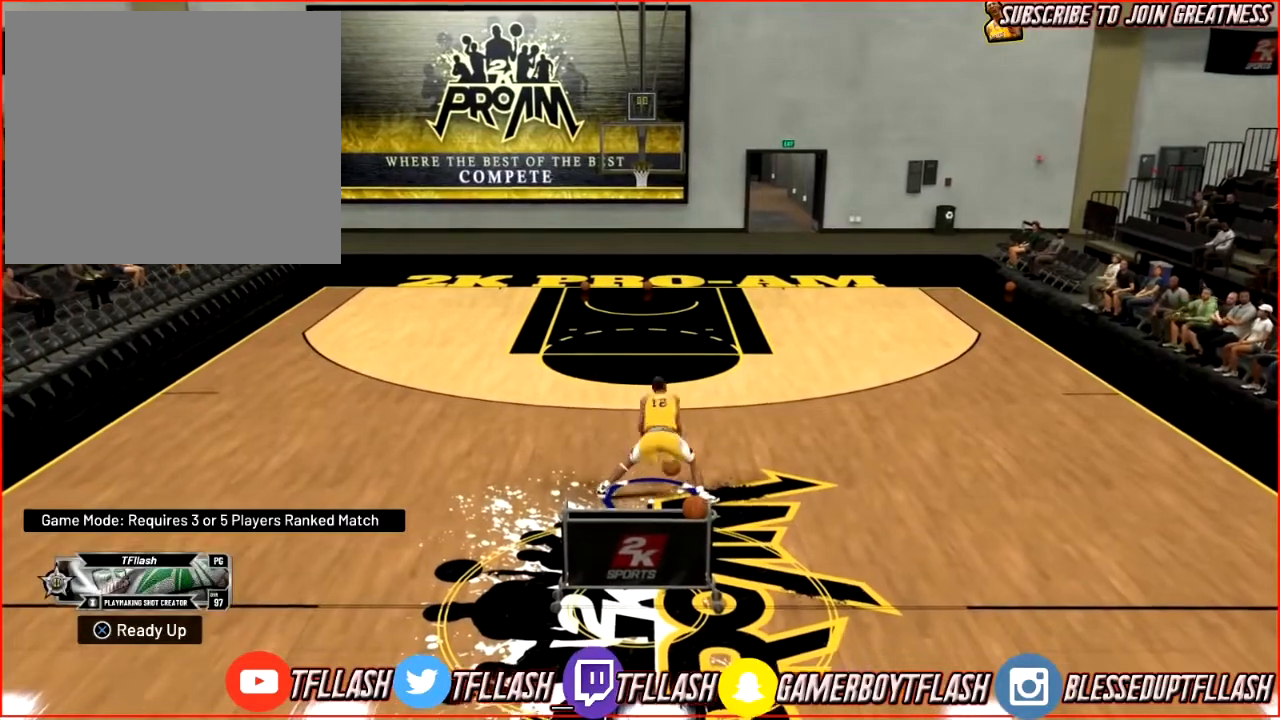
{"buttons": ["R2"], "left_stick": "center", "right_stick": "center", "events": [[334, "R2", "down"], [334, "right_stick", "right"], [401, "right_stick", "center"]]}
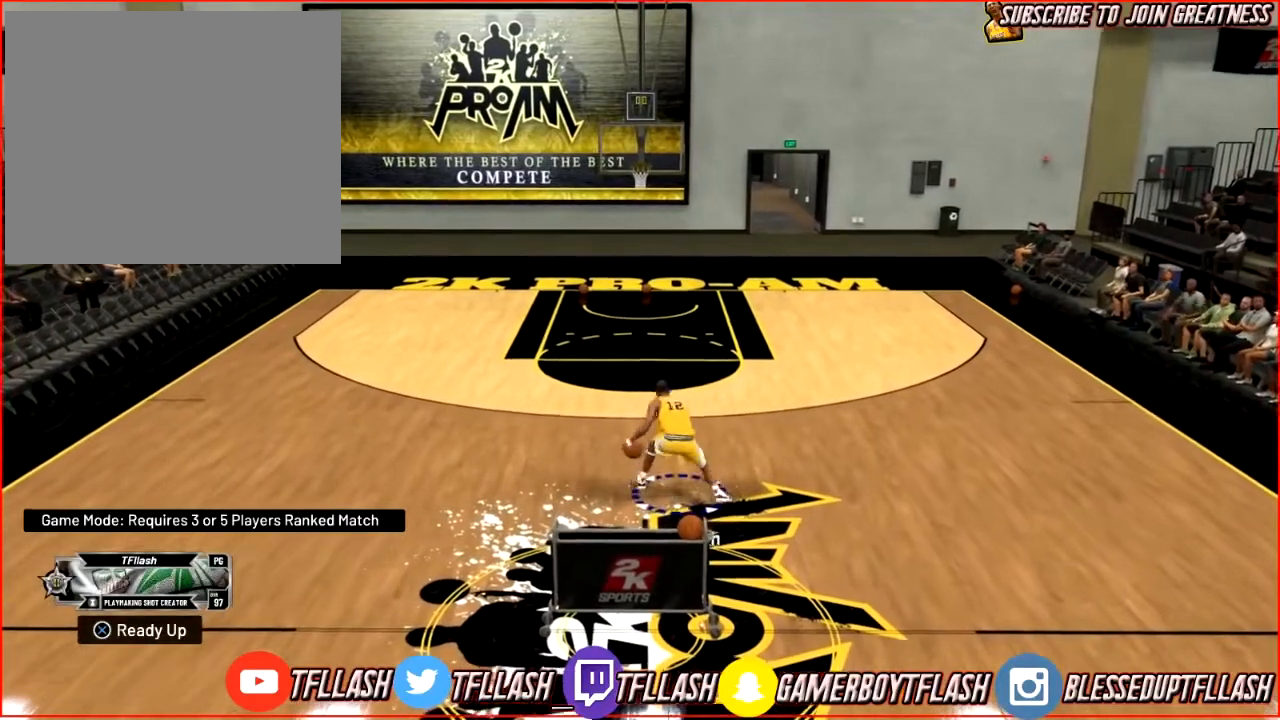
{"buttons": [], "left_stick": "center", "right_stick": "center", "events": [[33, "left_stick", "up-right"], [133, "R2", "up"], [167, "left_stick", "center"], [200, "right_stick", "down-left"], [300, "right_stick", "center"]]}
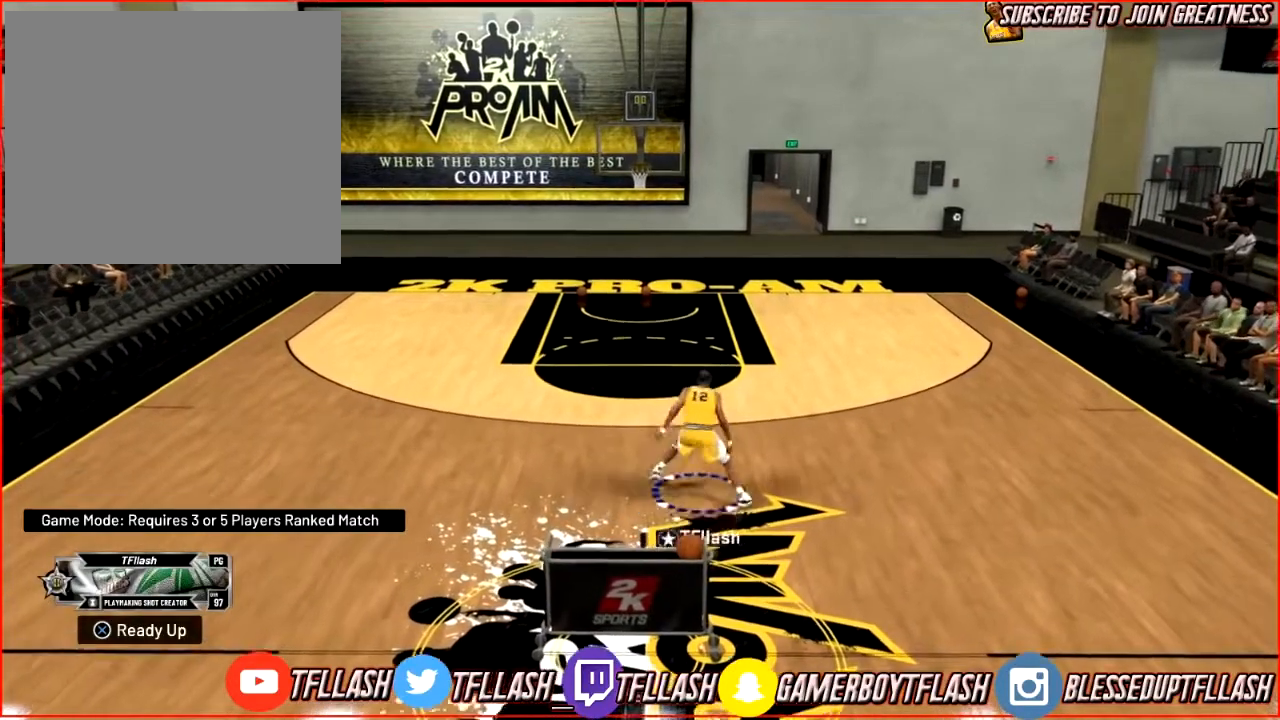
{"buttons": [], "left_stick": "center", "right_stick": "down-left", "events": [[134, "right_stick", "right"], [167, "R2", "down"], [201, "right_stick", "center"], [334, "left_stick", "up-right"], [434, "R2", "up"], [467, "left_stick", "center"], [501, "right_stick", "down-left"]]}
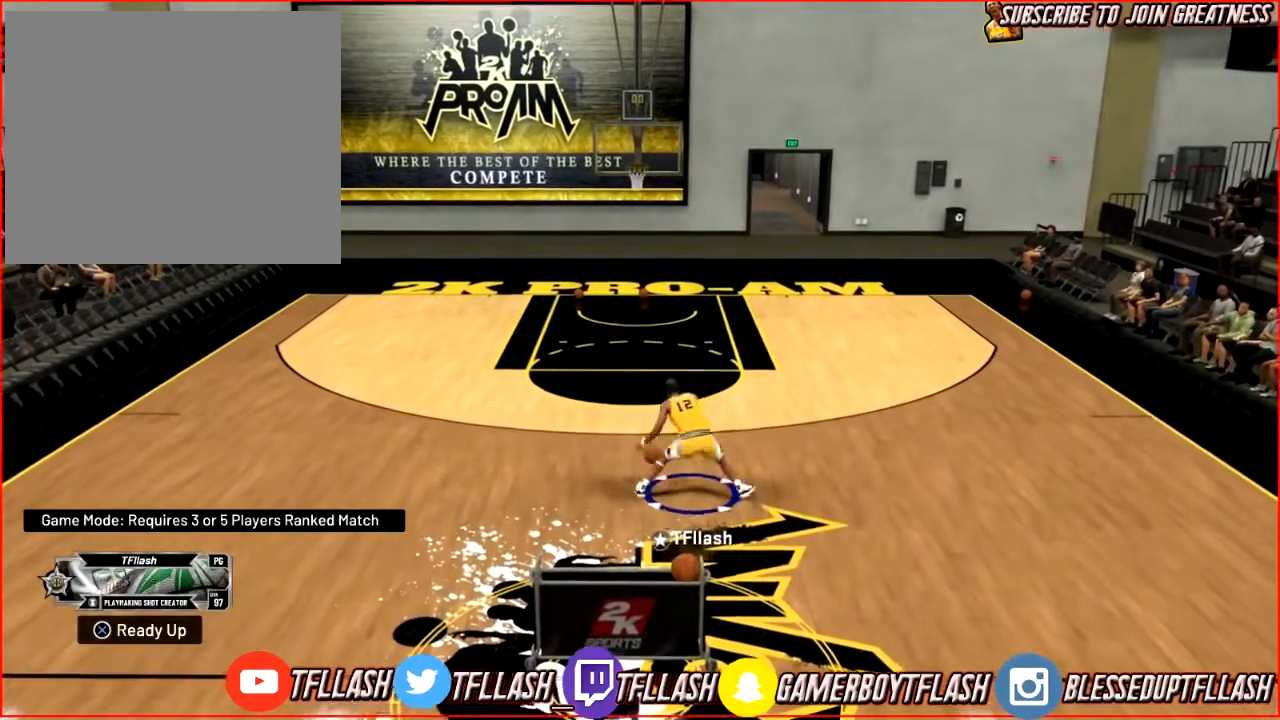
{"buttons": ["R2"], "left_stick": "center", "right_stick": "center", "events": [[67, "right_stick", "center"], [367, "R2", "down"], [367, "right_stick", "right"], [434, "right_stick", "center"]]}
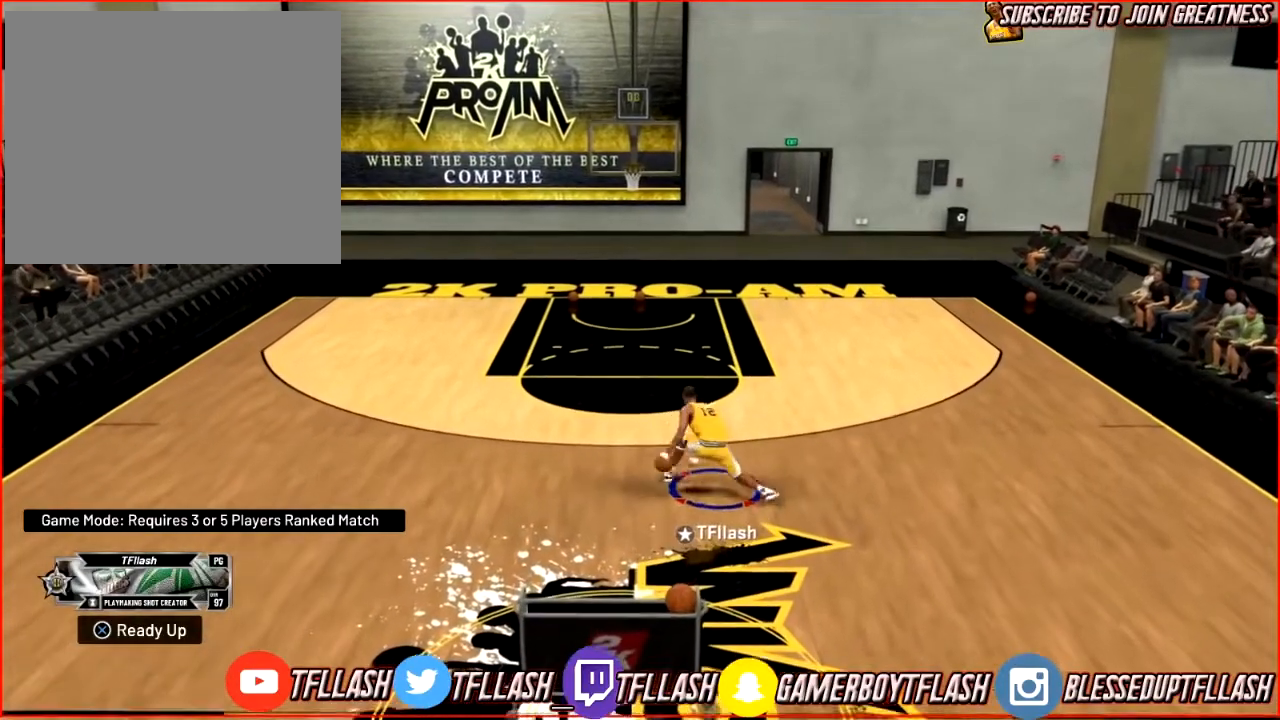
{"buttons": [], "left_stick": "center", "right_stick": "center", "events": [[34, "left_stick", "up-right"], [201, "R2", "up"], [234, "left_stick", "center"], [301, "right_stick", "down-left"], [367, "right_stick", "center"]]}
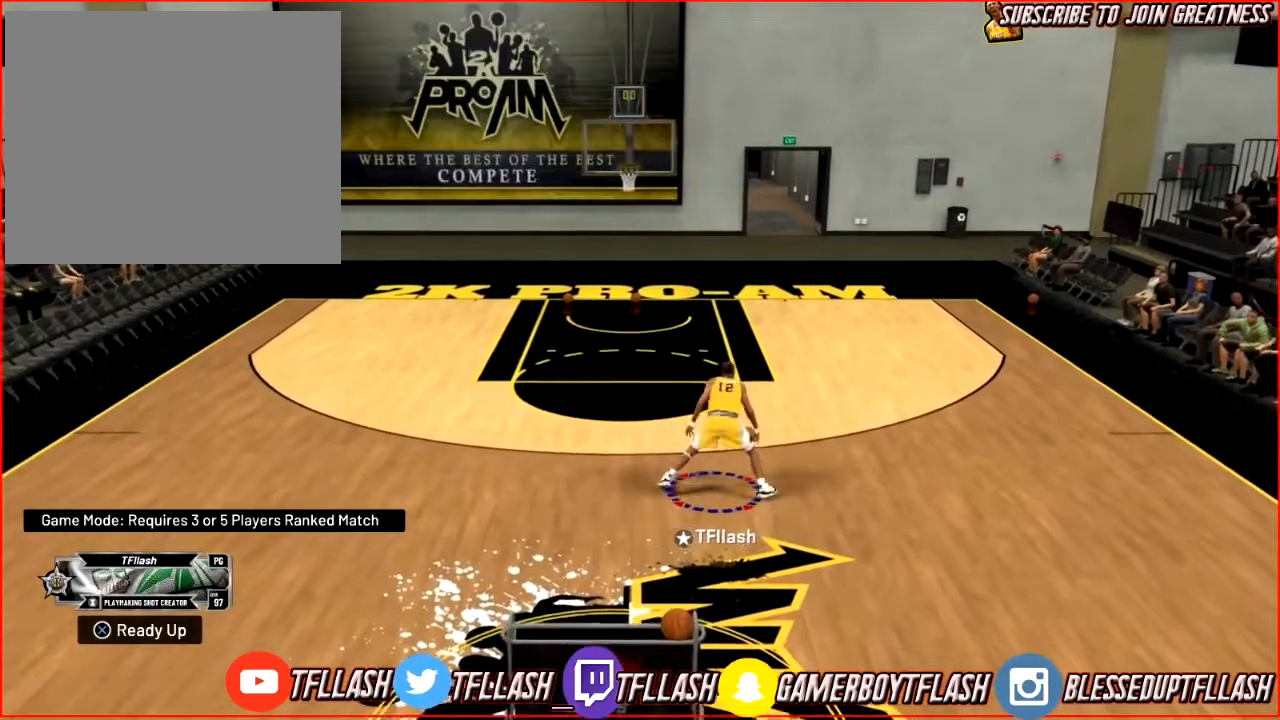
{"buttons": [], "left_stick": "up-right", "right_stick": "center", "events": [[167, "R2", "down"], [167, "right_stick", "right"], [267, "right_stick", "center"], [367, "left_stick", "up-right"], [467, "R2", "up"]]}
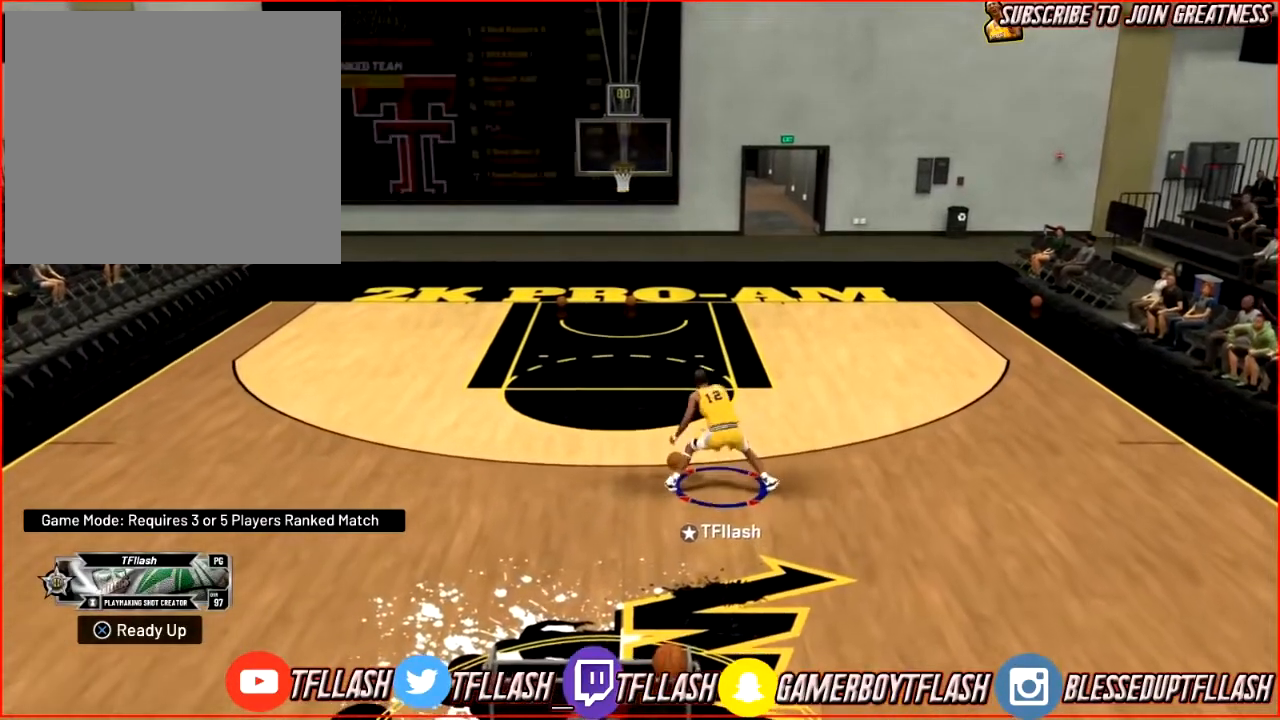
{"buttons": ["R2"], "left_stick": "center", "right_stick": "right", "events": [[34, "left_stick", "center"], [67, "right_stick", "down-left"], [134, "right_stick", "center"], [467, "R2", "down"], [501, "right_stick", "right"]]}
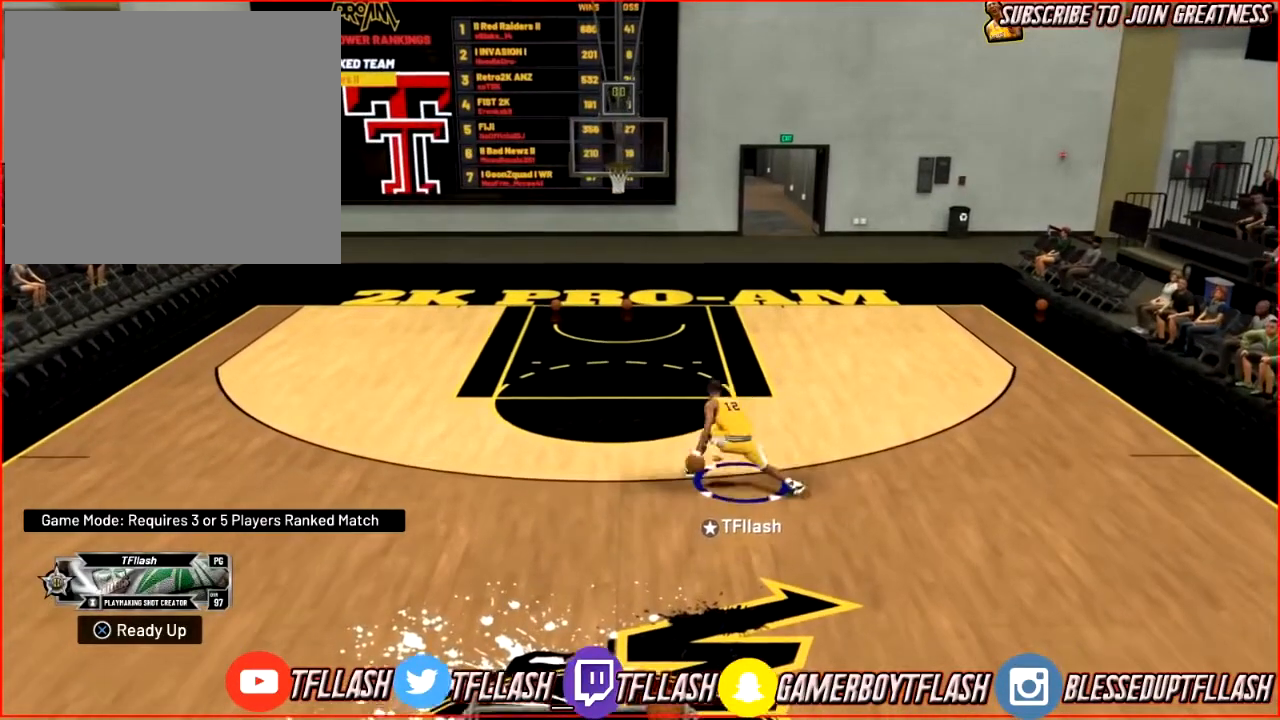
{"buttons": [], "left_stick": "center", "right_stick": "center", "events": [[100, "right_stick", "center"], [167, "left_stick", "up-right"], [267, "R2", "up"], [300, "left_stick", "center"], [367, "right_stick", "down-left"], [467, "right_stick", "center"]]}
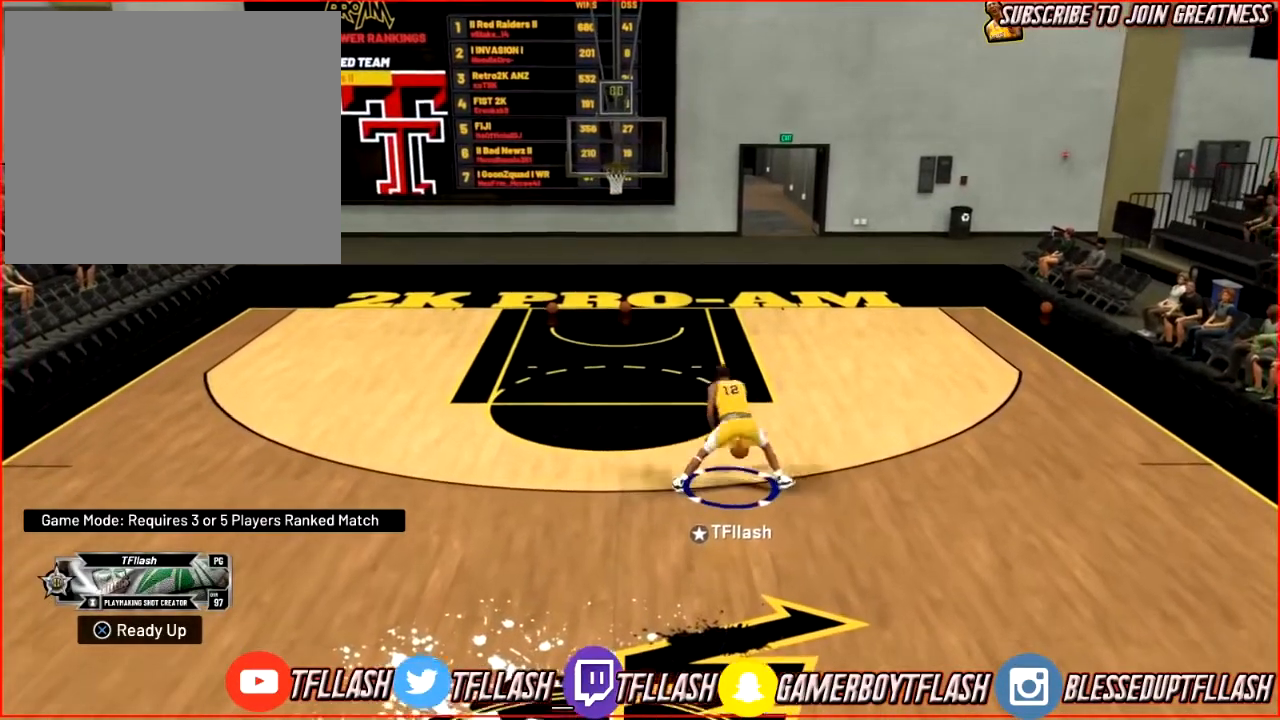
{"buttons": ["R2"], "left_stick": "up-right", "right_stick": "center", "events": [[267, "R2", "down"], [301, "right_stick", "right"], [401, "right_stick", "center"], [434, "left_stick", "up-right"]]}
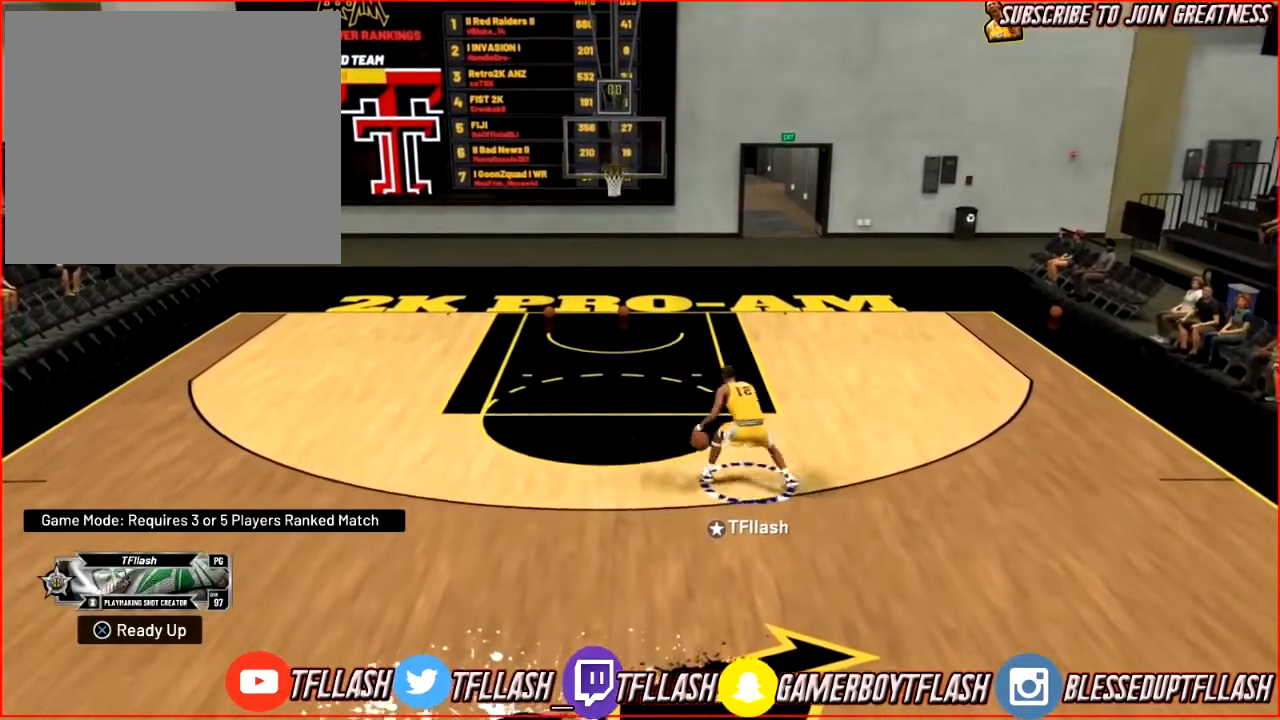
{"buttons": [], "left_stick": "center", "right_stick": "center", "events": [[67, "R2", "up"], [100, "left_stick", "center"], [200, "right_stick", "down-left"], [267, "right_stick", "center"]]}
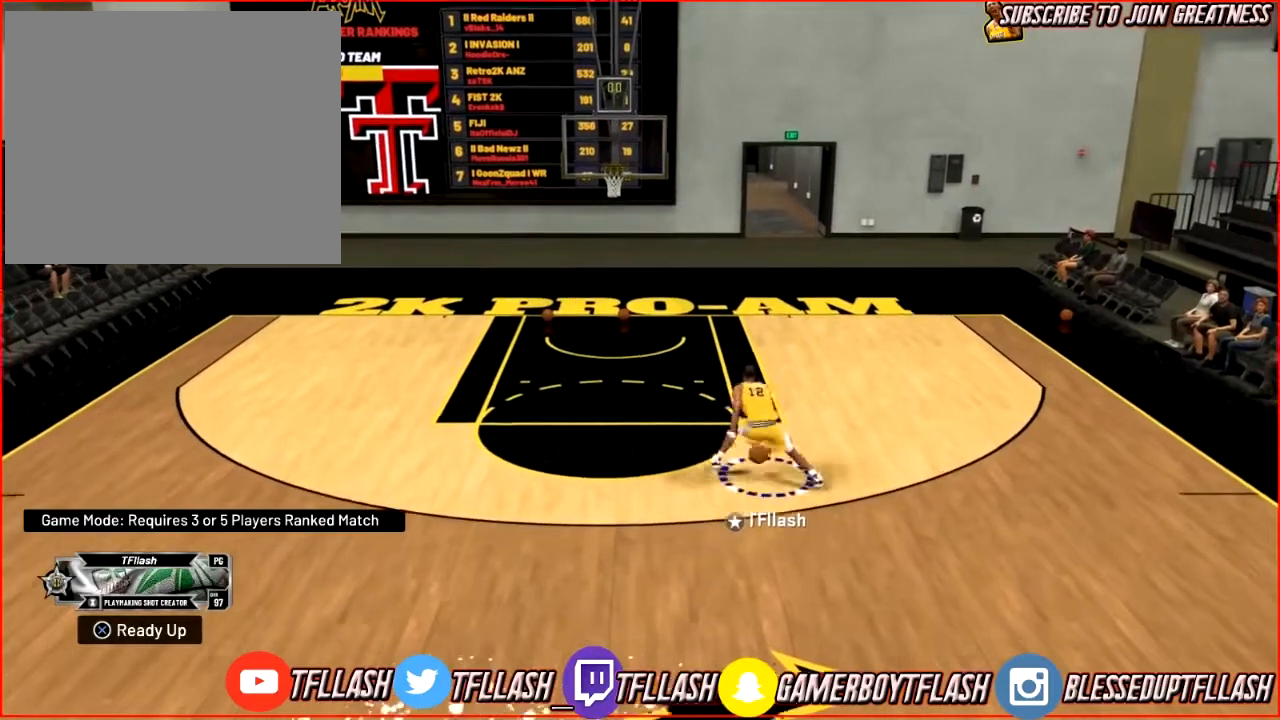
{"buttons": [], "left_stick": "center", "right_stick": "center", "events": [[67, "R2", "down"], [100, "right_stick", "right"], [167, "right_stick", "center"], [267, "left_stick", "up-right"], [401, "R2", "up"], [401, "left_stick", "center"]]}
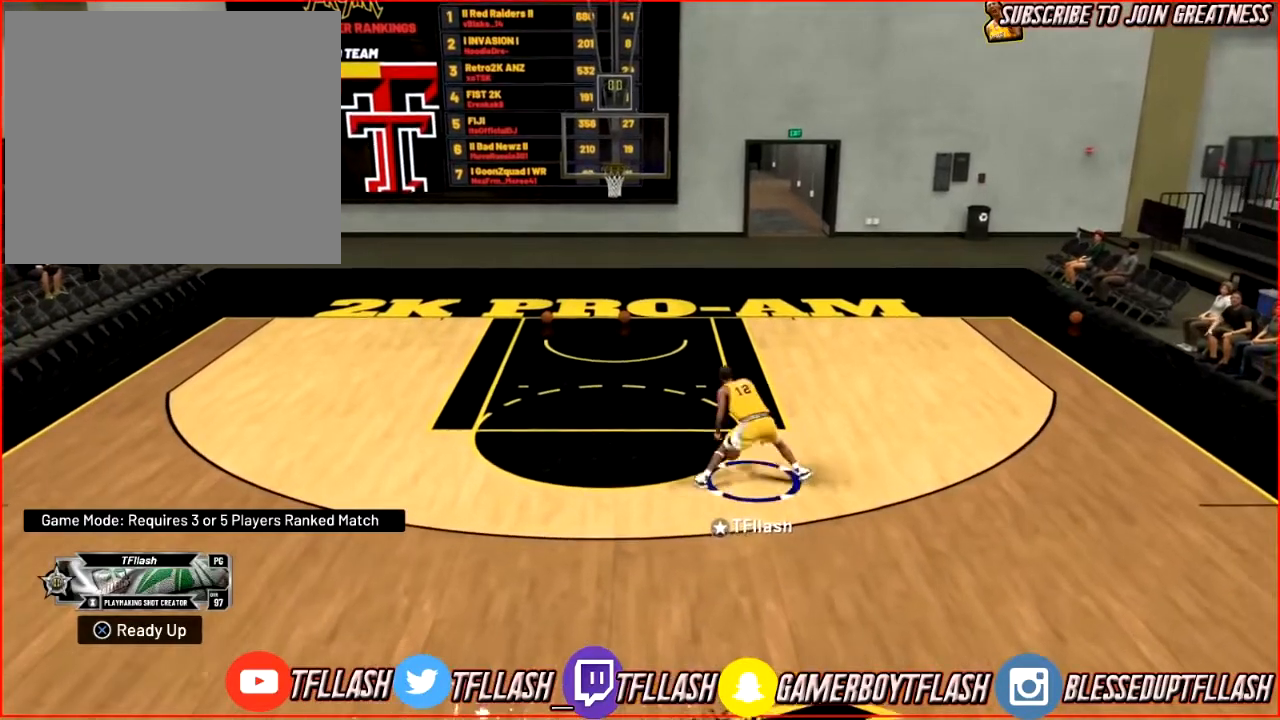
{"buttons": ["R2"], "left_stick": "left", "right_stick": "center", "events": [[33, "right_stick", "down-left"], [133, "right_stick", "center"], [467, "left_stick", "left"], [500, "R2", "down"]]}
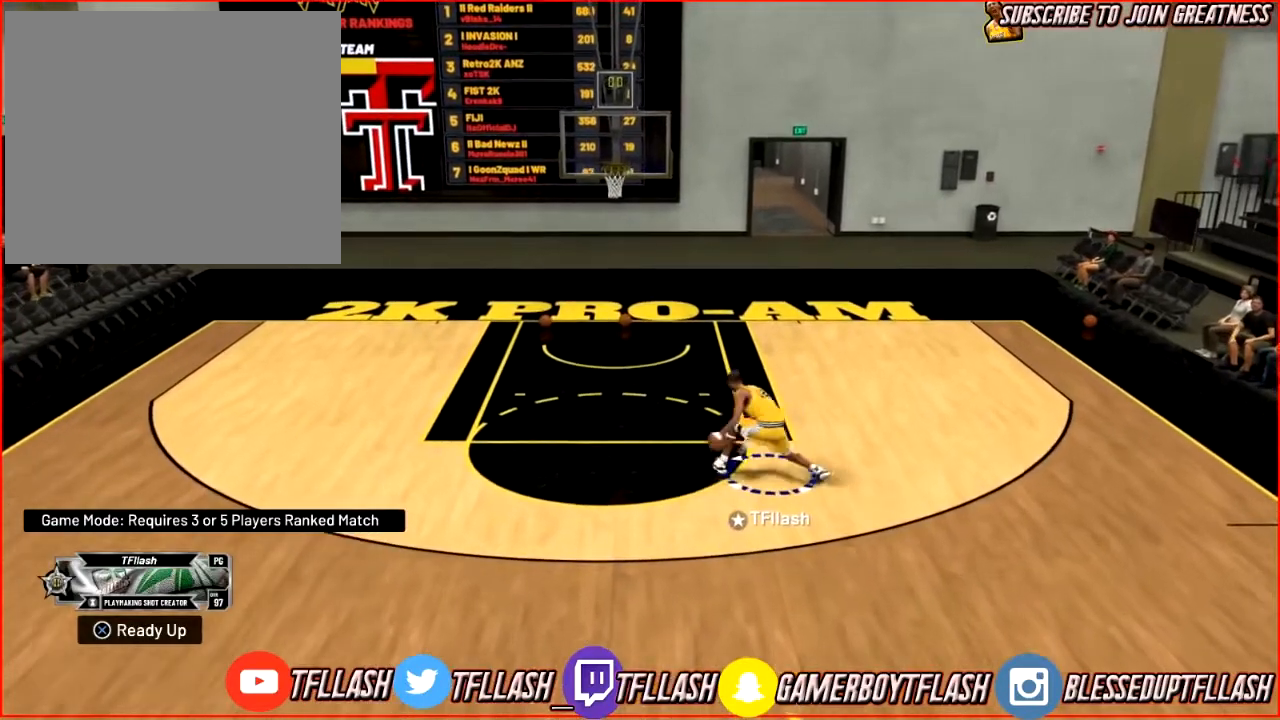
{"buttons": ["R2"], "left_stick": "down", "right_stick": "center", "events": [[167, "left_stick", "down-left"], [434, "left_stick", "down"]]}